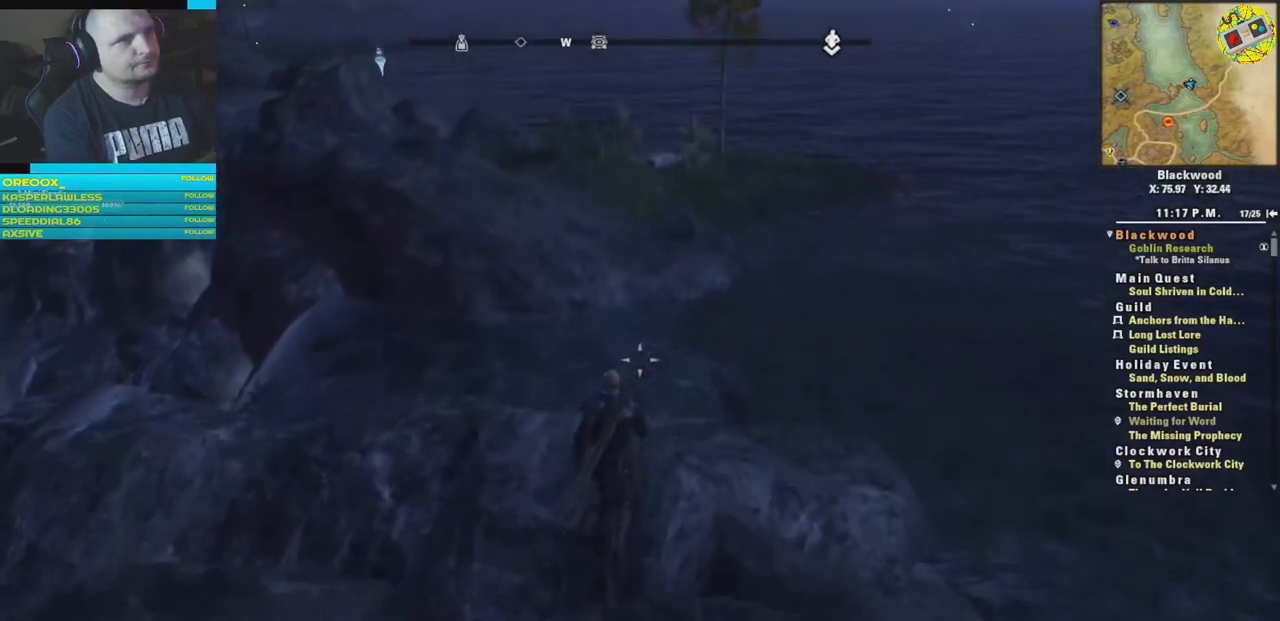
Gameplay with a controller (Xbox layout); each line is a JSON object with the inputs held at the frame after it. "events" lists button and stick changes between this image and that frame as [ms after this image, input, new state], when the widget could be followed in between.
{"buttons": [], "left_stick": "up", "right_stick": "center", "events": [[33, "A", "down"], [133, "A", "up"]]}
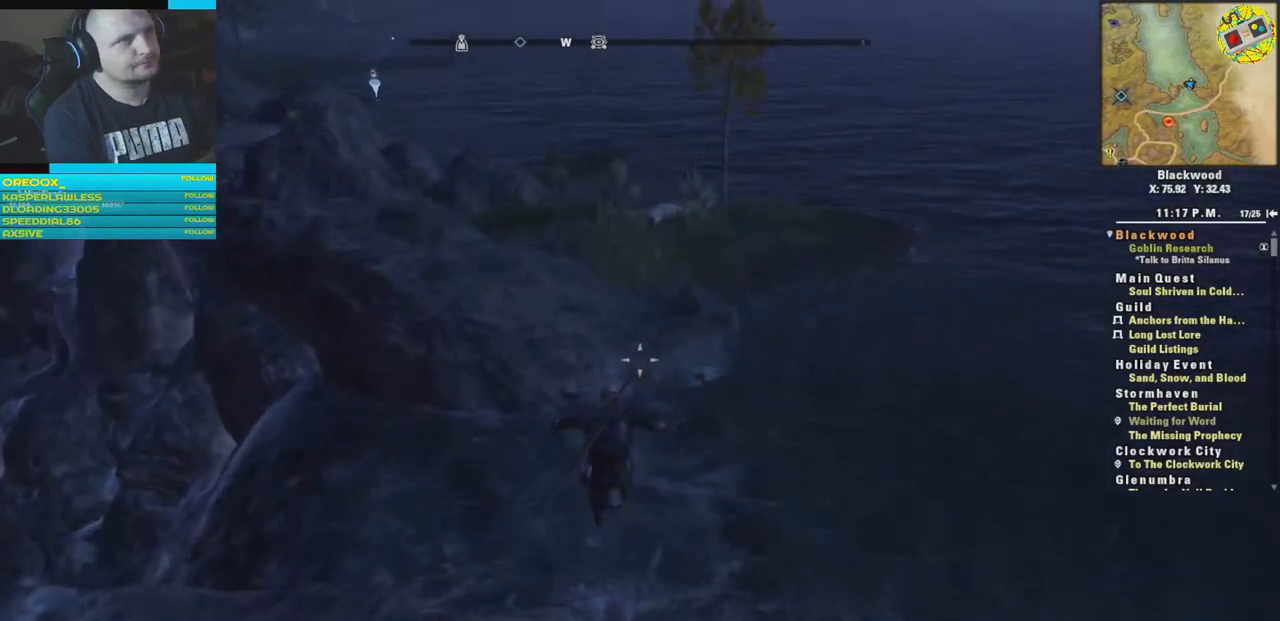
{"buttons": [], "left_stick": "up", "right_stick": "right", "events": [[451, "right_stick", "right"]]}
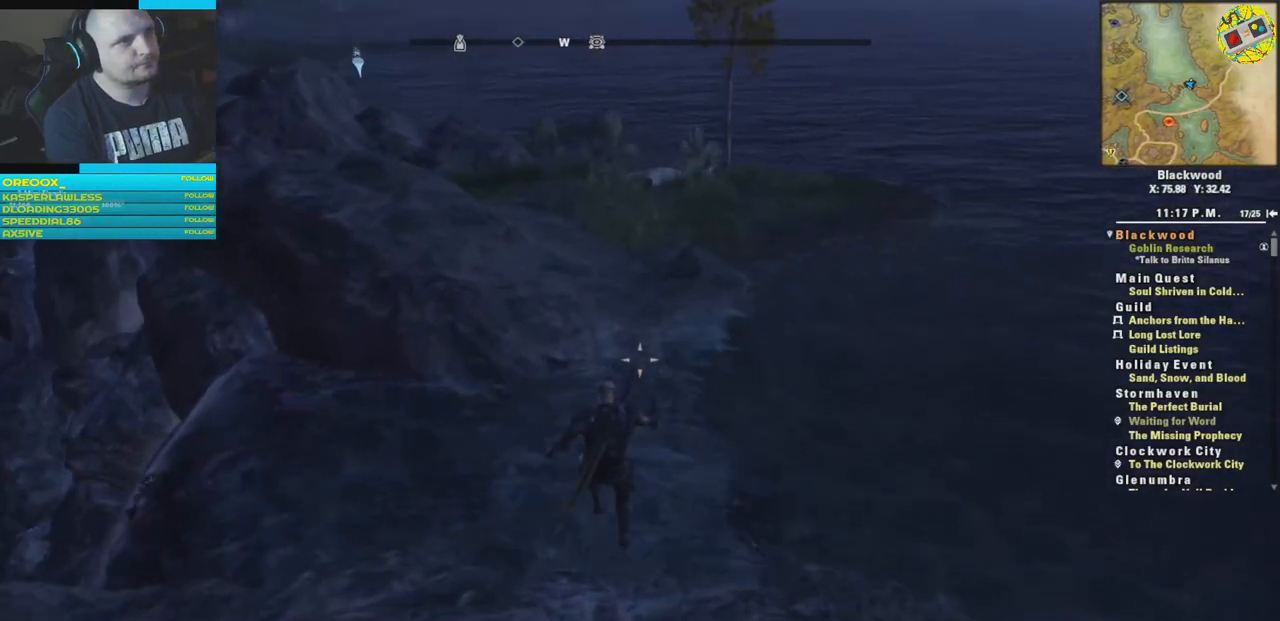
{"buttons": [], "left_stick": "up", "right_stick": "left", "events": [[166, "right_stick", "center"], [450, "right_stick", "left"]]}
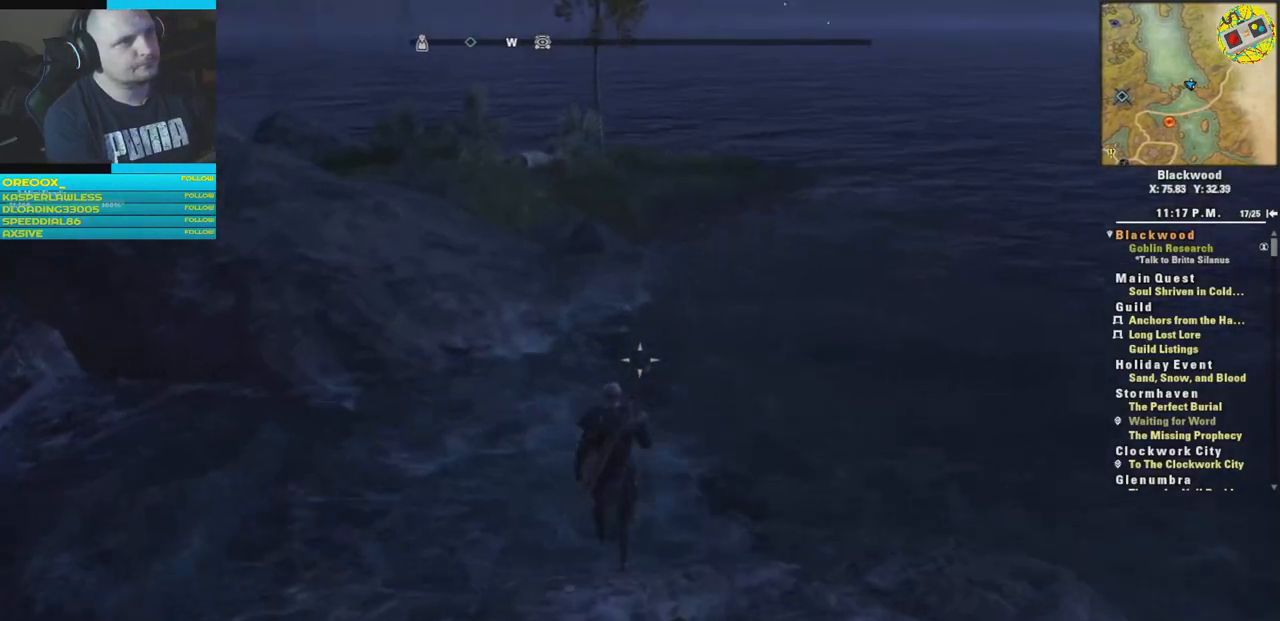
{"buttons": [], "left_stick": "up", "right_stick": "center", "events": [[167, "right_stick", "center"]]}
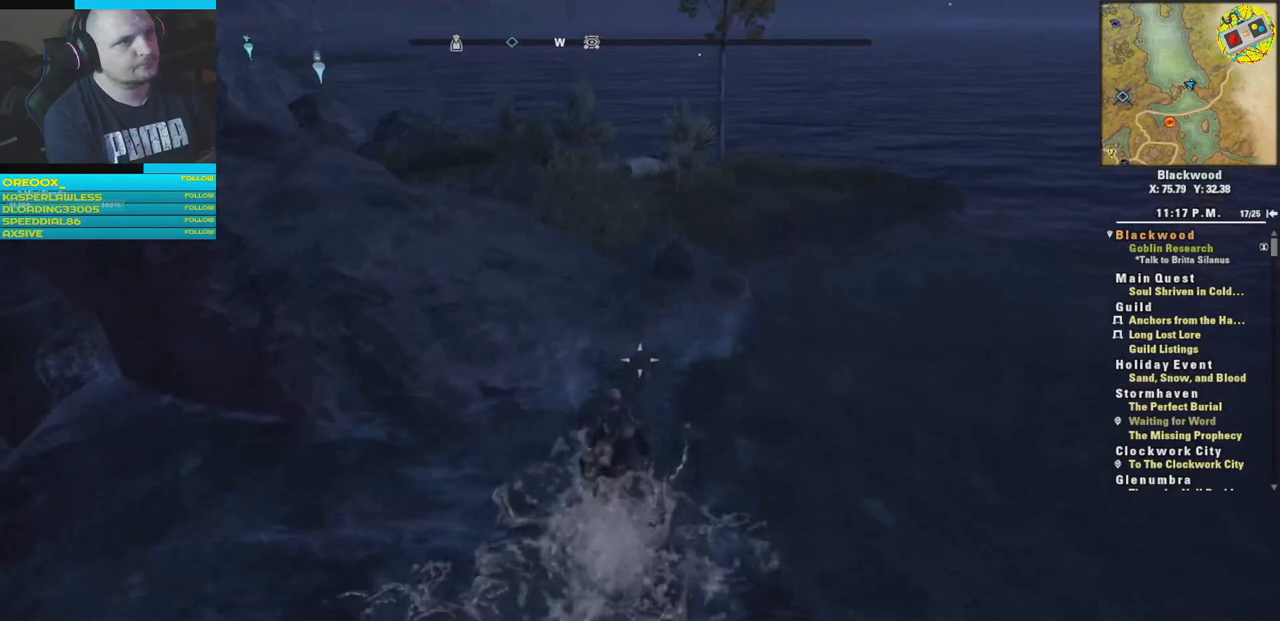
{"buttons": [], "left_stick": "up", "right_stick": "center", "events": []}
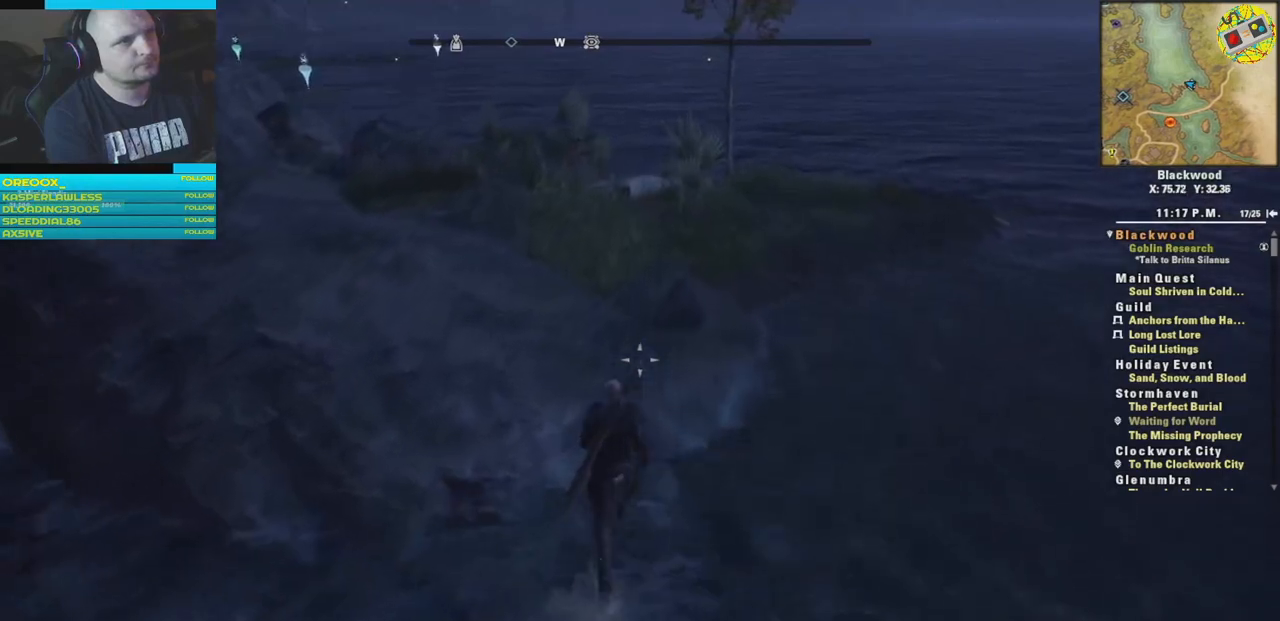
{"buttons": [], "left_stick": "up", "right_stick": "center", "events": [[17, "A", "down"], [184, "A", "up"]]}
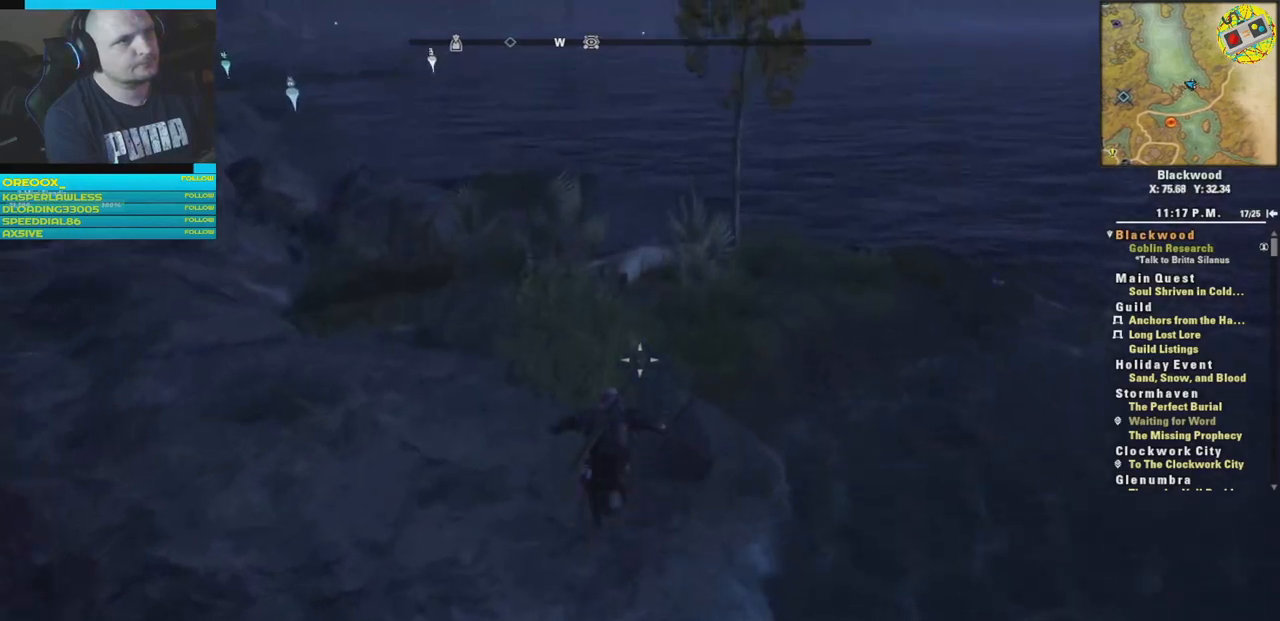
{"buttons": [], "left_stick": "up", "right_stick": "left", "events": [[317, "right_stick", "left"]]}
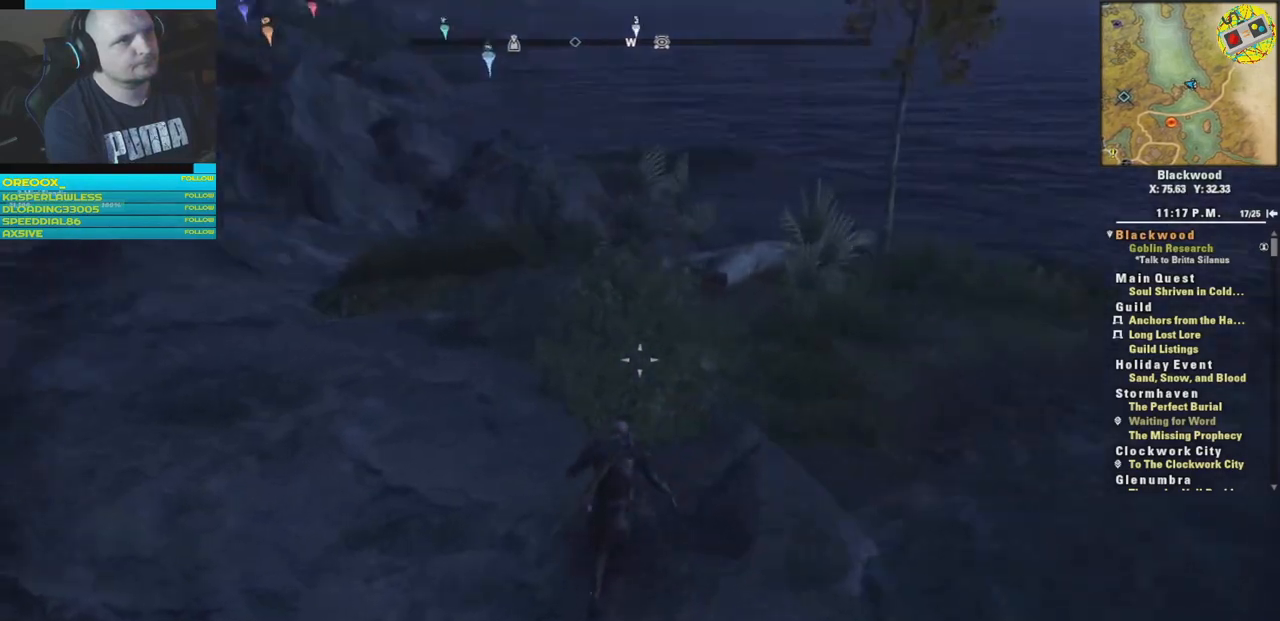
{"buttons": ["L3"], "left_stick": "up", "right_stick": "down-left", "events": [[100, "right_stick", "center"], [267, "right_stick", "down-left"], [467, "L3", "down"]]}
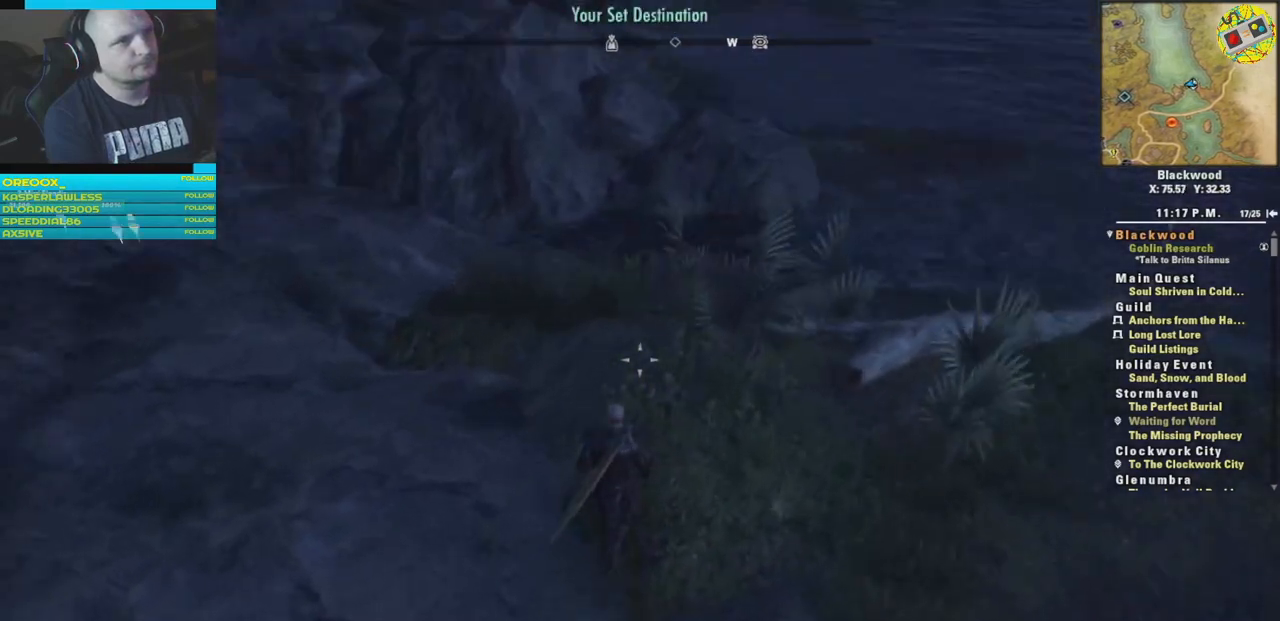
{"buttons": [], "left_stick": "up", "right_stick": "center", "events": [[100, "right_stick", "center"], [116, "L3", "up"], [333, "right_stick", "up"], [483, "right_stick", "center"]]}
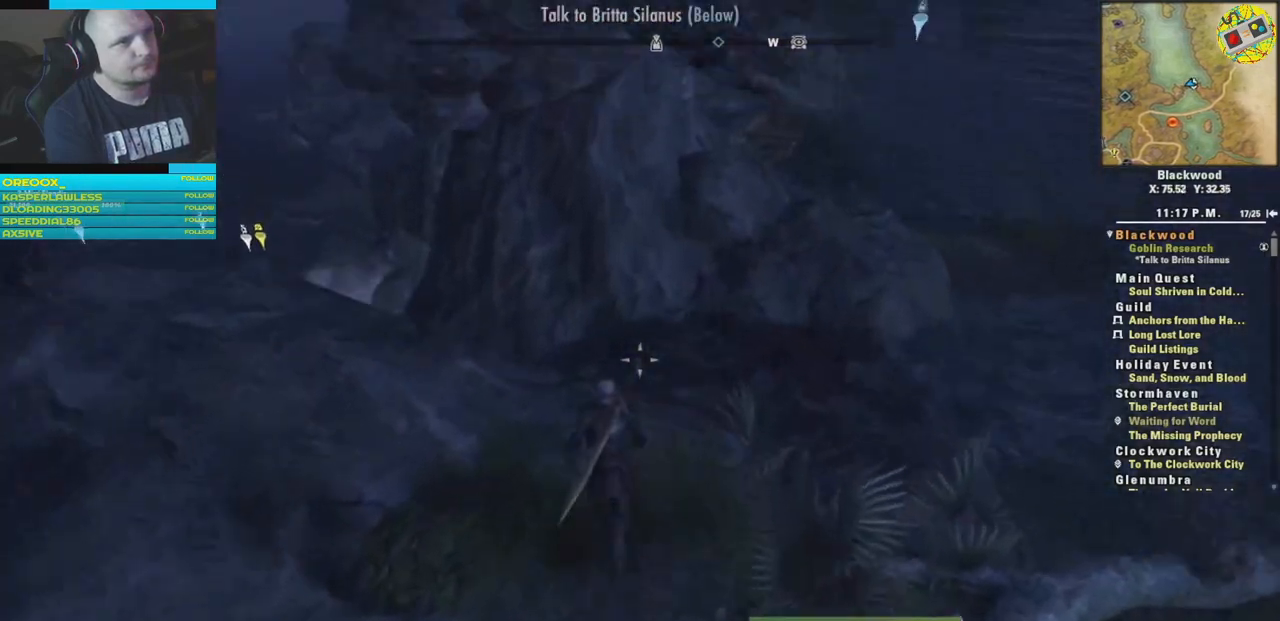
{"buttons": [], "left_stick": "up-right", "right_stick": "center", "events": [[50, "right_stick", "right"], [167, "left_stick", "up-right"], [200, "right_stick", "center"]]}
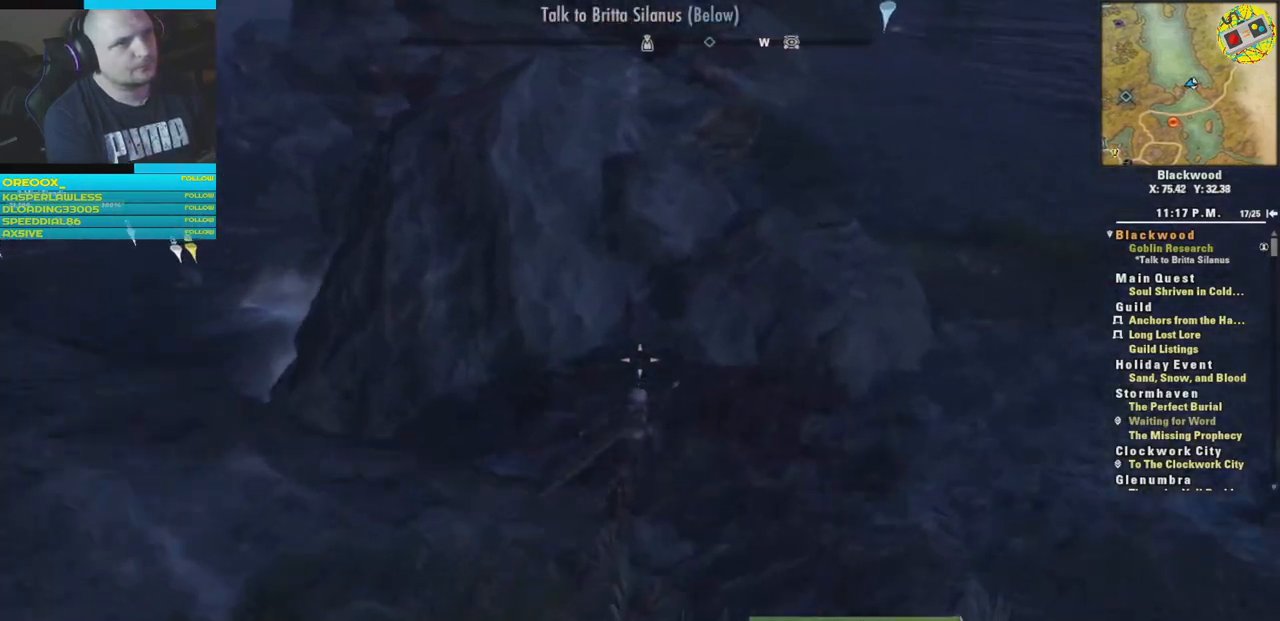
{"buttons": ["A"], "left_stick": "up-right", "right_stick": "center", "events": [[150, "A", "down"]]}
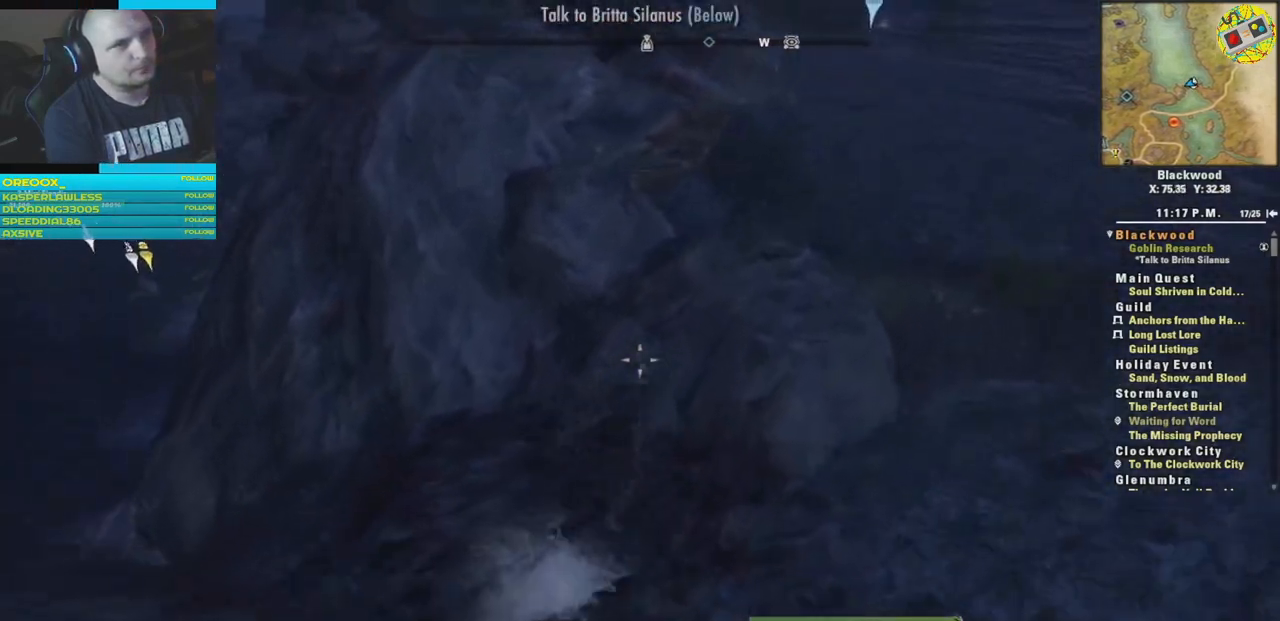
{"buttons": [], "left_stick": "up-right", "right_stick": "center", "events": [[33, "A", "up"], [150, "A", "down"], [300, "A", "up"]]}
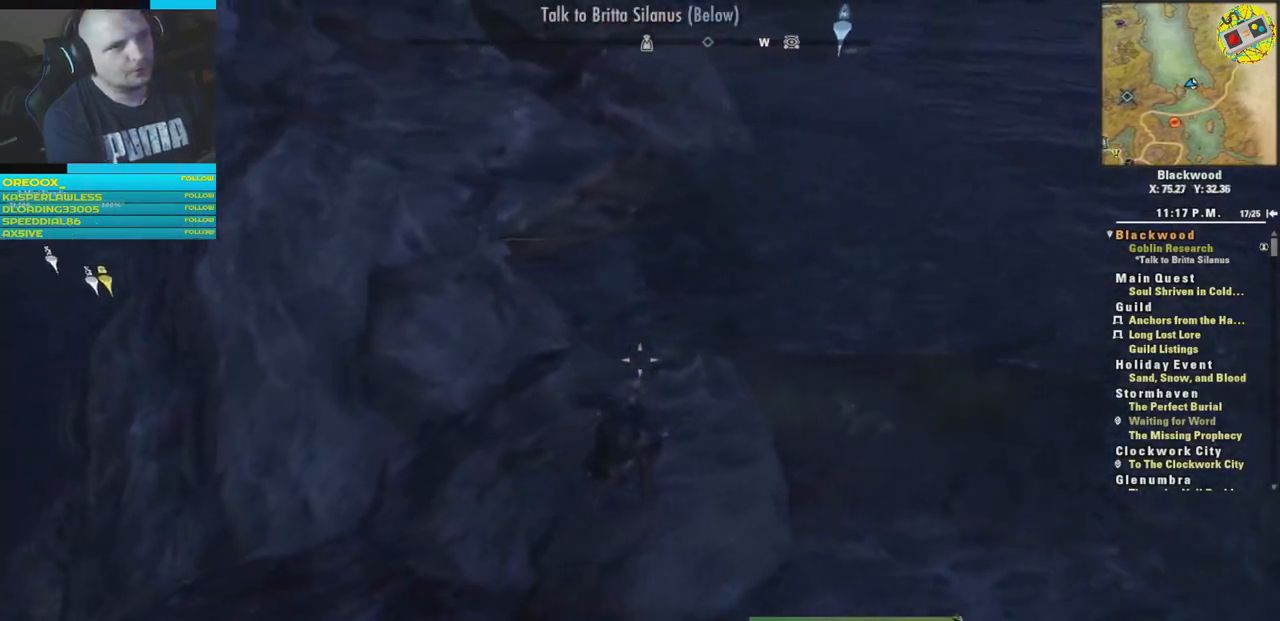
{"buttons": [], "left_stick": "up-right", "right_stick": "center", "events": [[283, "right_stick", "left"], [483, "right_stick", "center"]]}
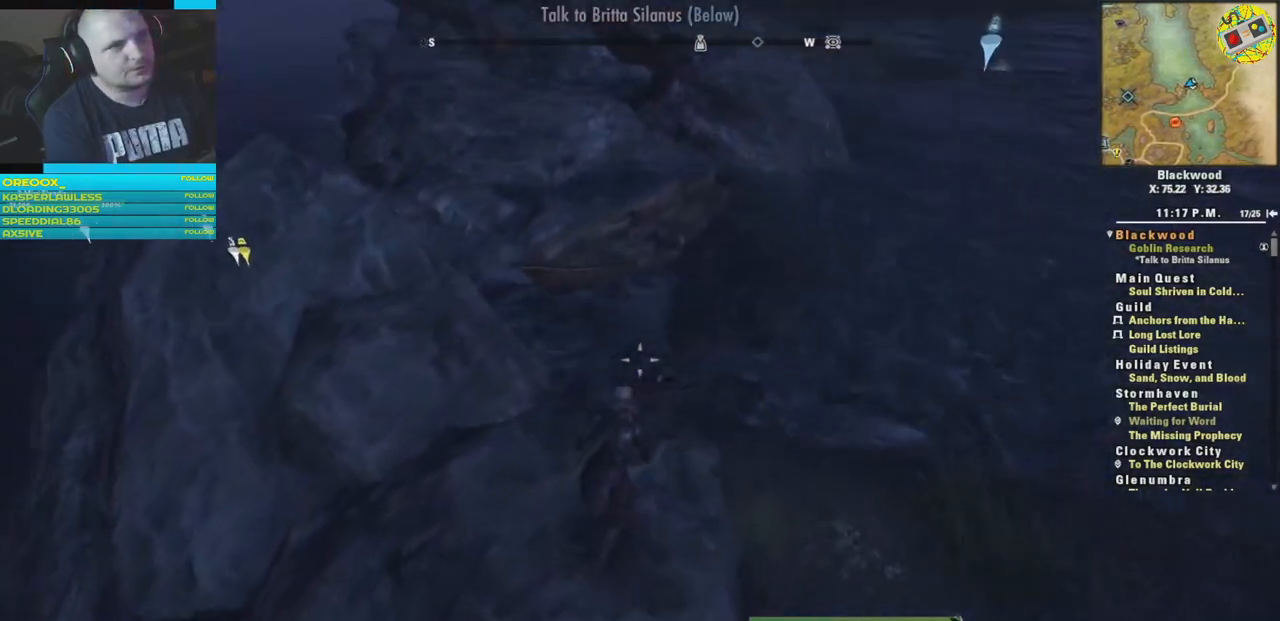
{"buttons": ["L3"], "left_stick": "up", "right_stick": "center", "events": [[84, "left_stick", "up"], [417, "L3", "down"]]}
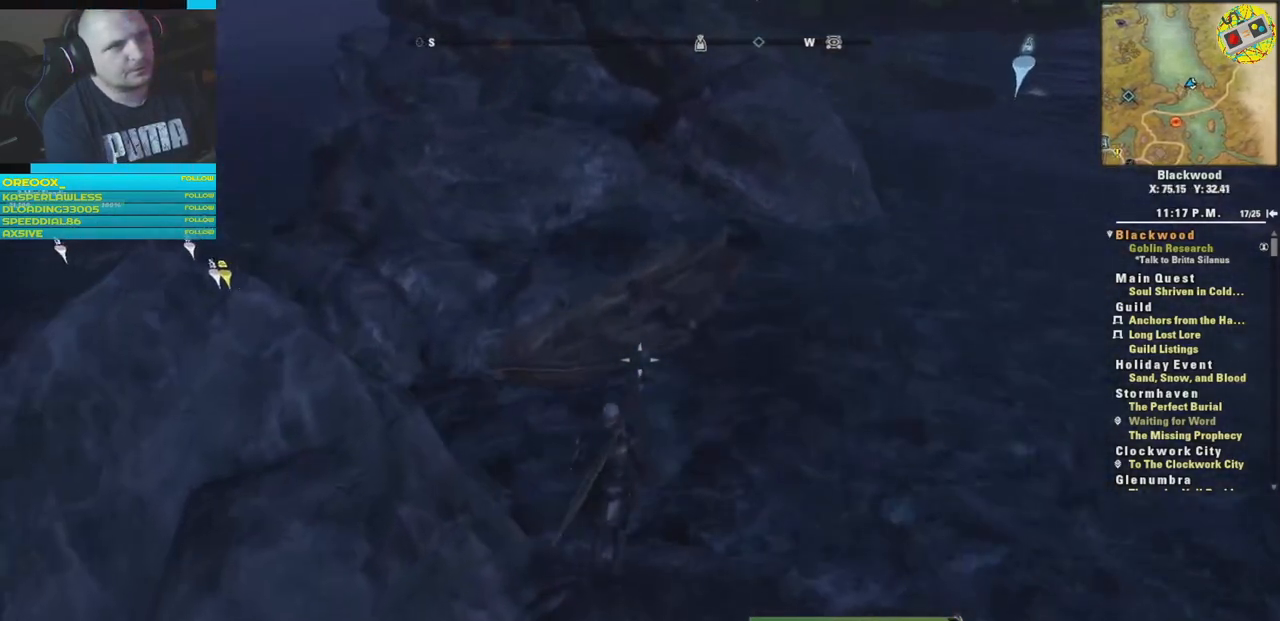
{"buttons": [], "left_stick": "up", "right_stick": "center", "events": [[67, "L3", "up"], [217, "A", "down"], [367, "A", "up"]]}
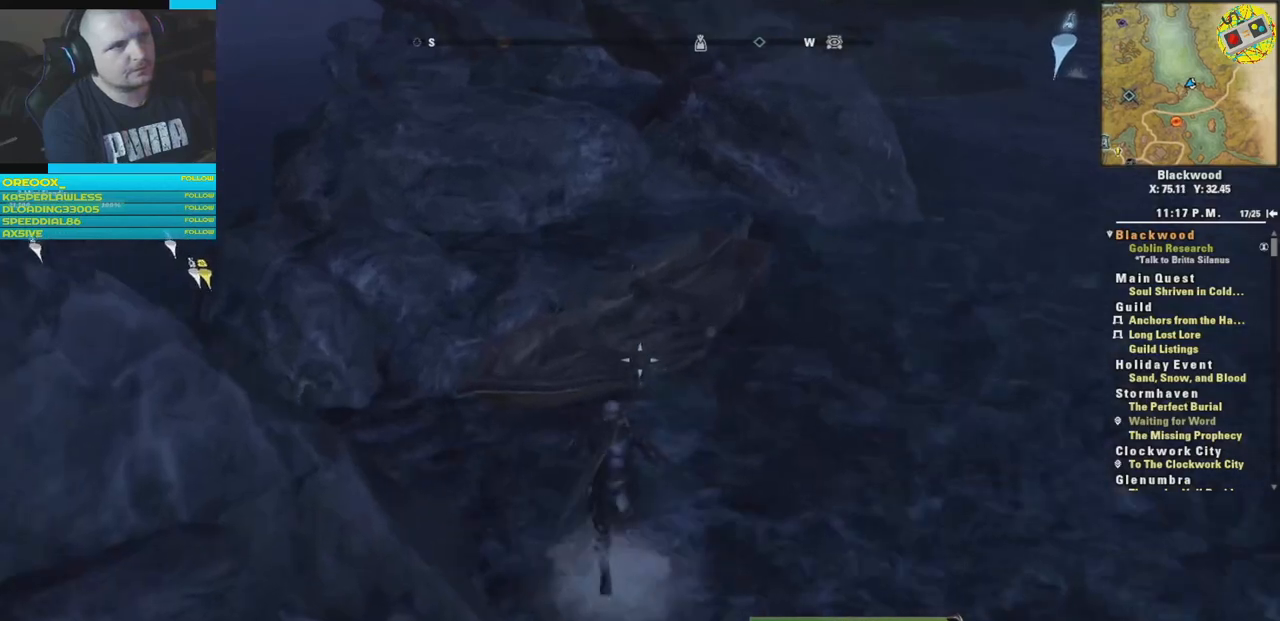
{"buttons": [], "left_stick": "up", "right_stick": "center", "events": [[134, "A", "down"], [317, "A", "up"]]}
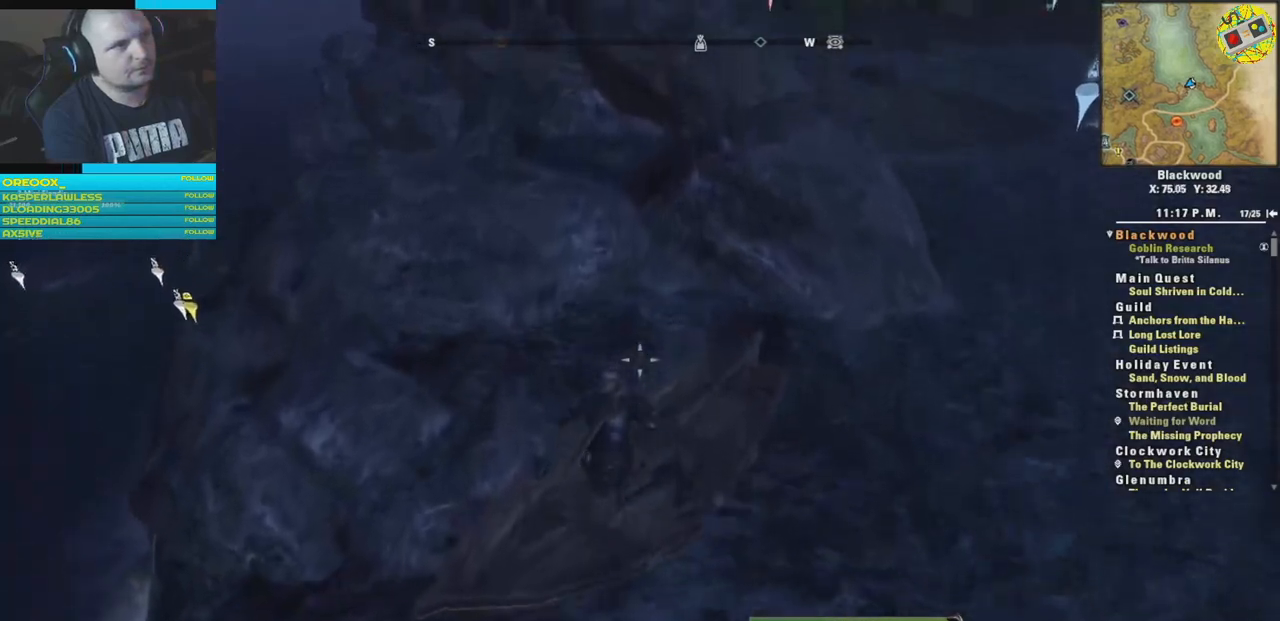
{"buttons": [], "left_stick": "up", "right_stick": "up-right", "events": [[183, "right_stick", "right"], [350, "right_stick", "up-right"]]}
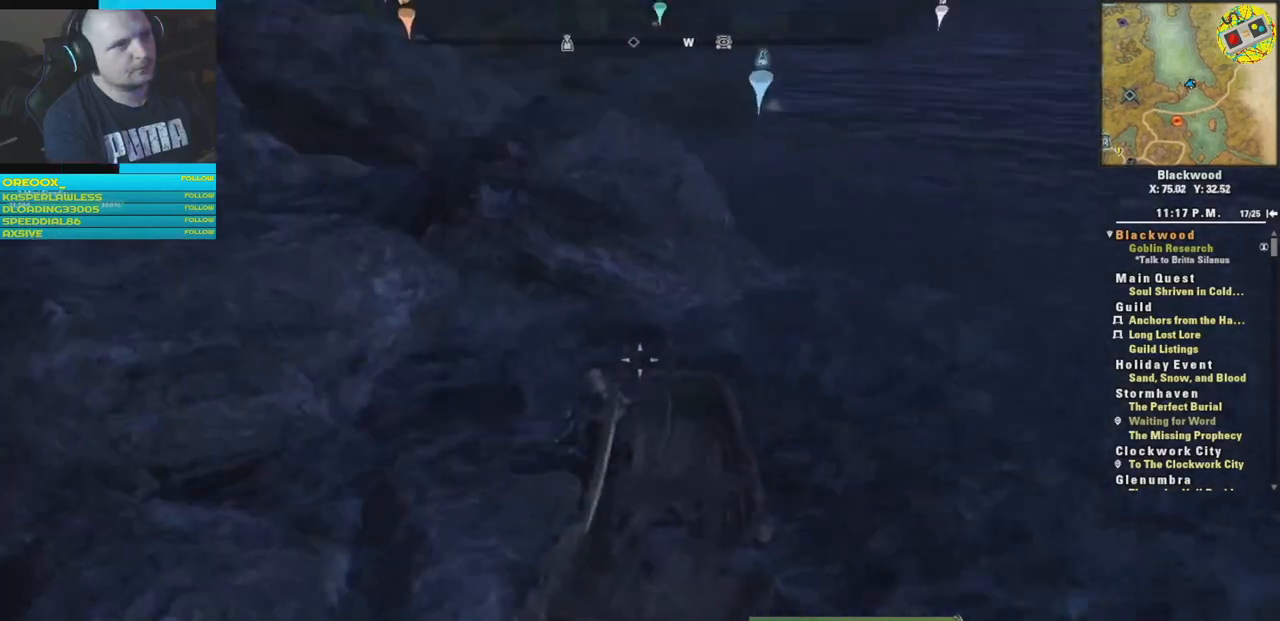
{"buttons": [], "left_stick": "up", "right_stick": "center", "events": [[34, "right_stick", "center"], [234, "right_stick", "up-right"], [434, "right_stick", "center"]]}
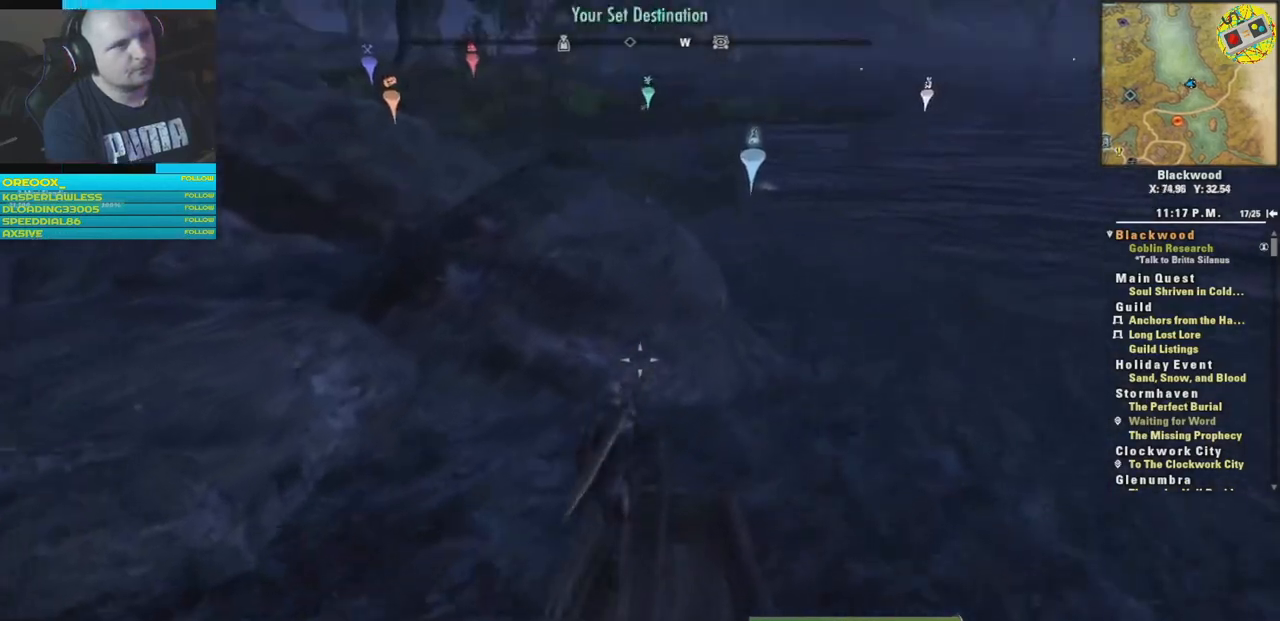
{"buttons": [], "left_stick": "up-left", "right_stick": "center", "events": [[33, "L3", "down"], [183, "A", "down"], [233, "L3", "up"], [384, "A", "up"], [434, "left_stick", "up-left"]]}
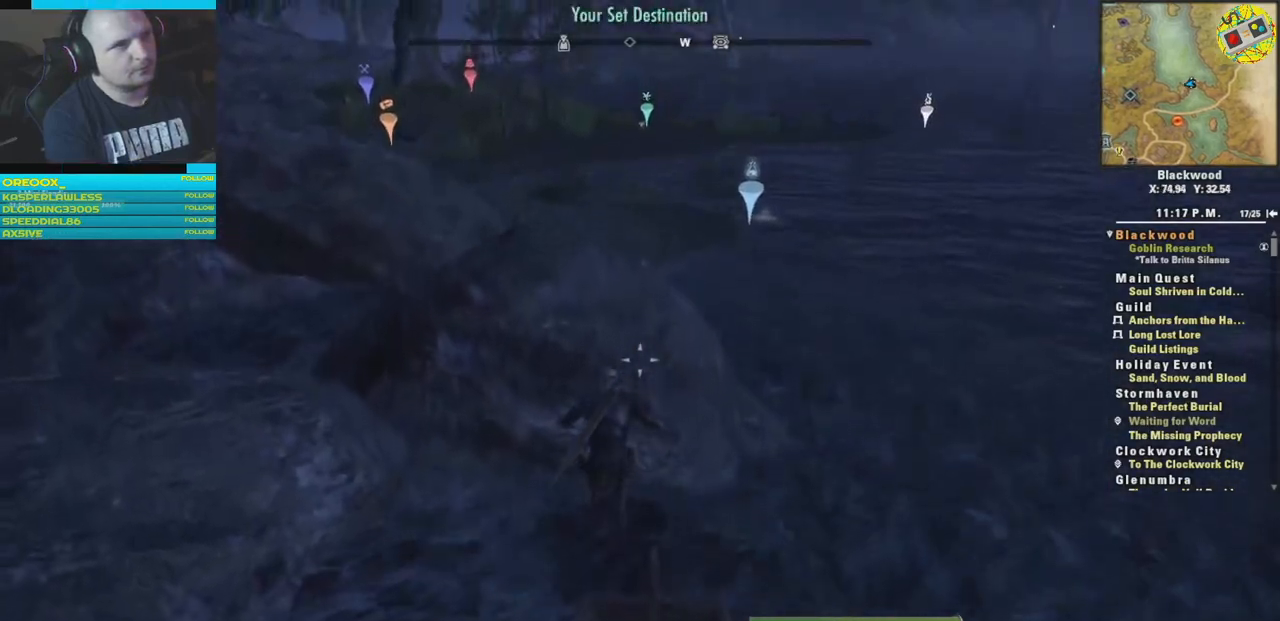
{"buttons": [], "left_stick": "up", "right_stick": "right", "events": [[84, "right_stick", "left"], [317, "right_stick", "up-left"], [434, "right_stick", "center"], [501, "left_stick", "up"], [501, "right_stick", "right"]]}
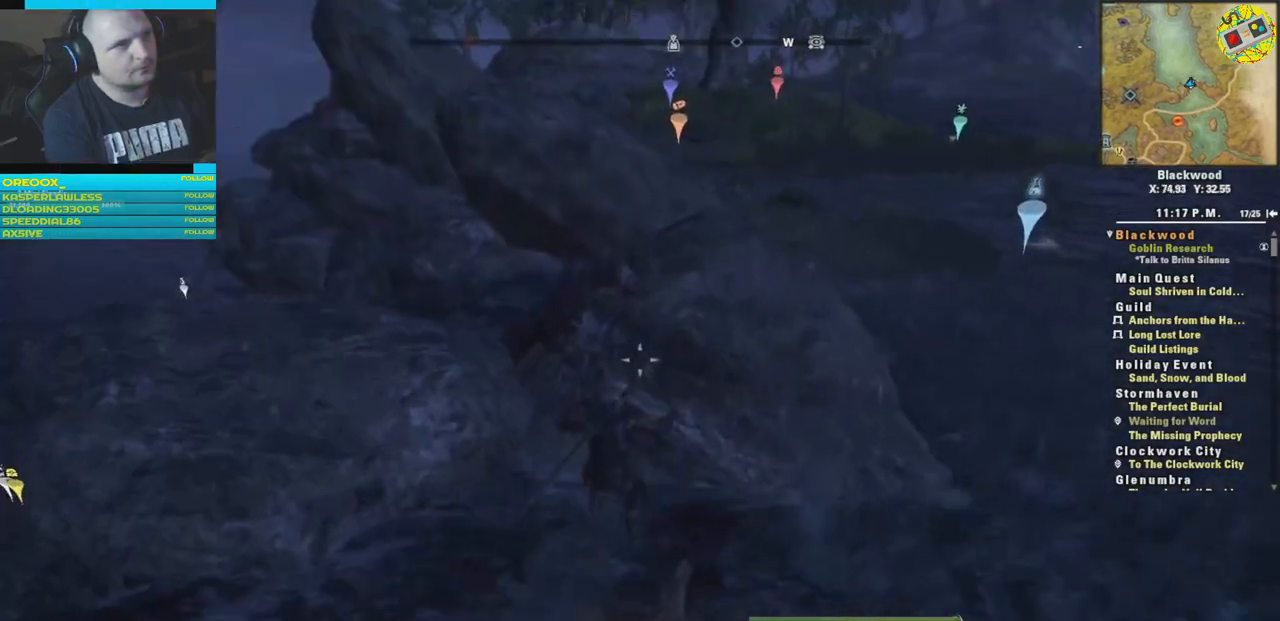
{"buttons": [], "left_stick": "up-right", "right_stick": "center", "events": [[200, "left_stick", "up-right"], [367, "right_stick", "center"]]}
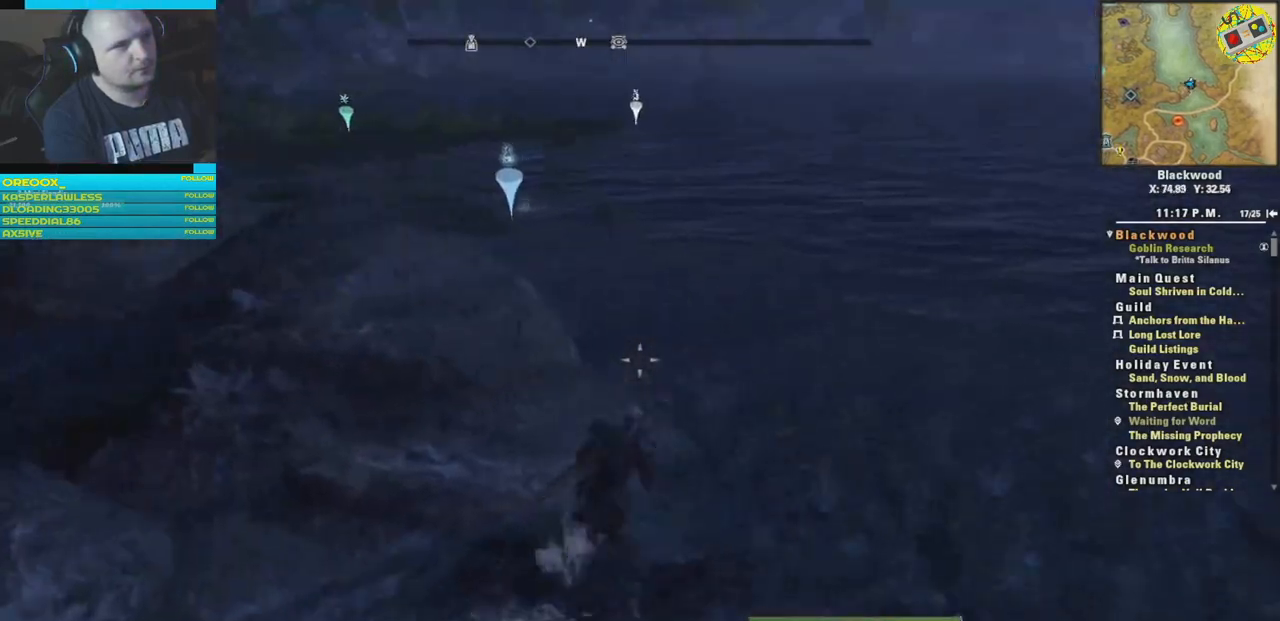
{"buttons": [], "left_stick": "up", "right_stick": "left", "events": [[251, "right_stick", "left"], [284, "left_stick", "up"]]}
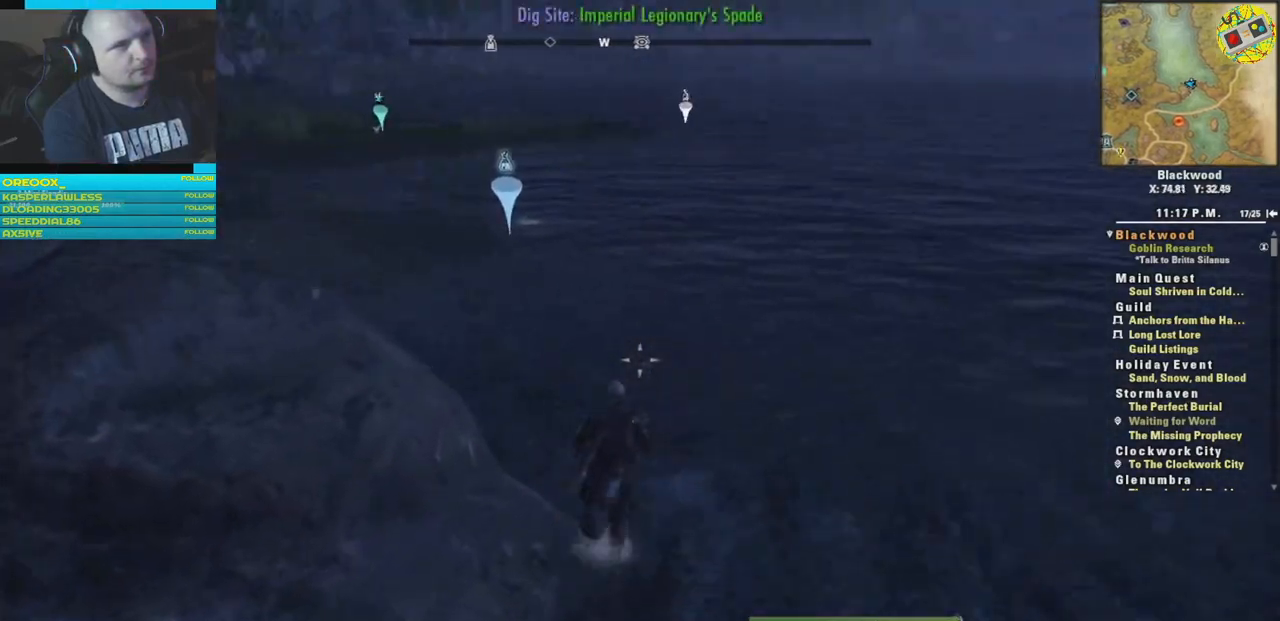
{"buttons": [], "left_stick": "up", "right_stick": "center", "events": [[267, "right_stick", "center"]]}
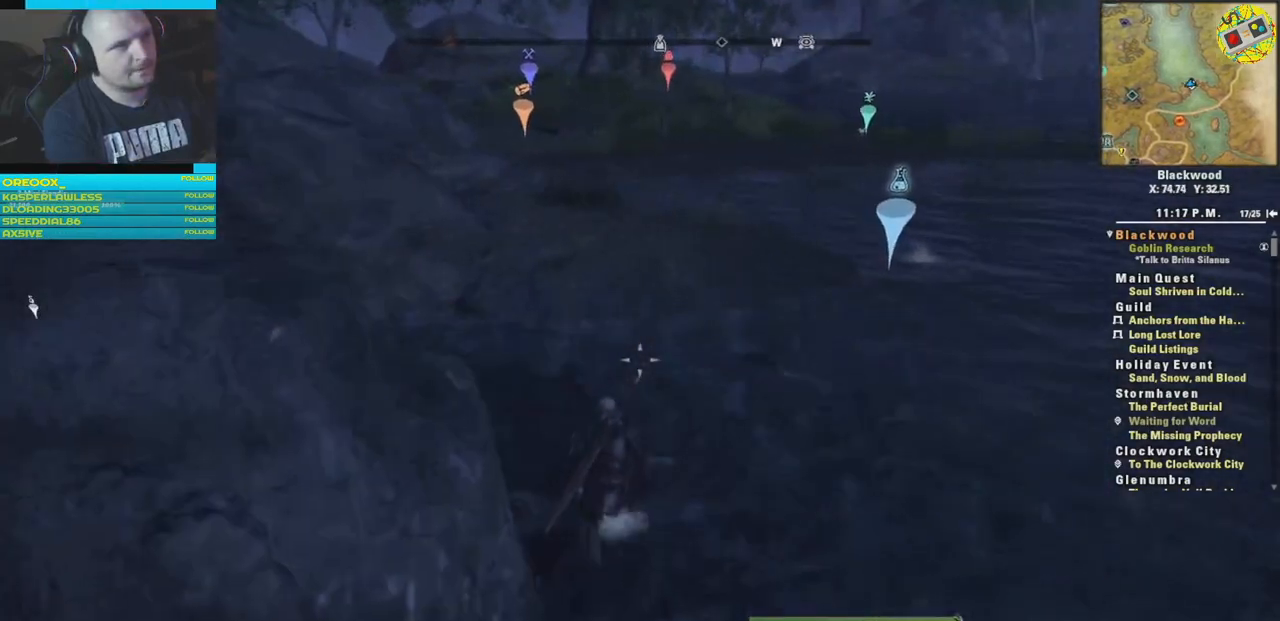
{"buttons": [], "left_stick": "up", "right_stick": "center", "events": []}
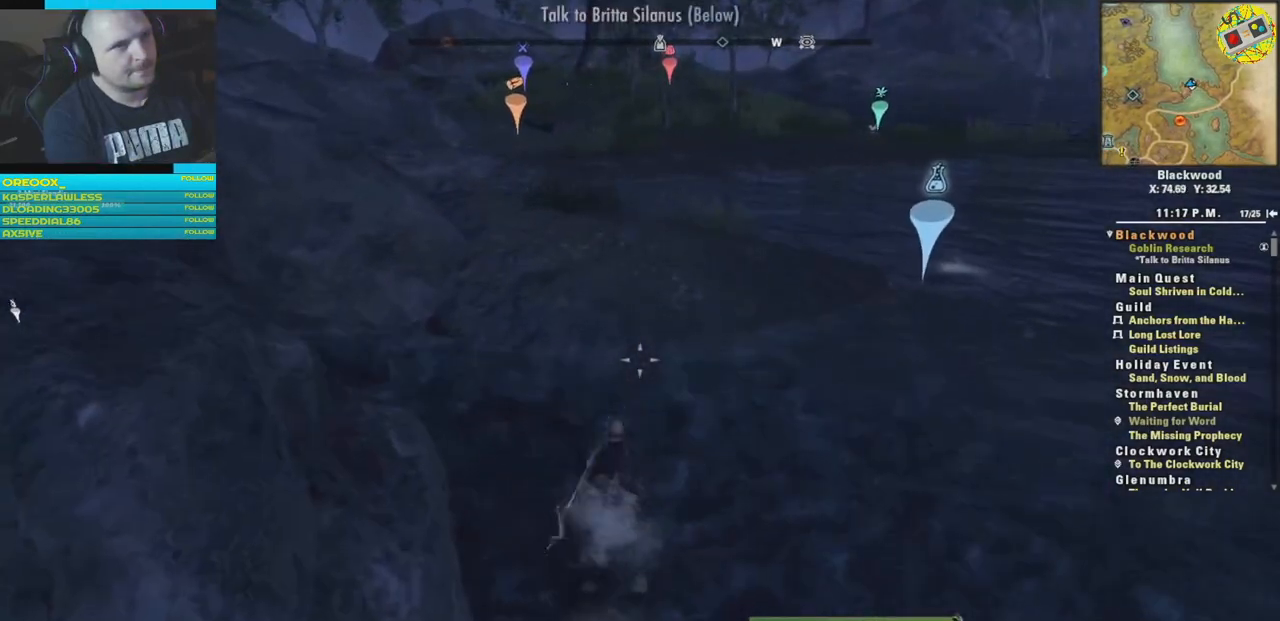
{"buttons": [], "left_stick": "up", "right_stick": "center", "events": [[200, "right_stick", "right"], [384, "right_stick", "up-right"], [500, "right_stick", "center"]]}
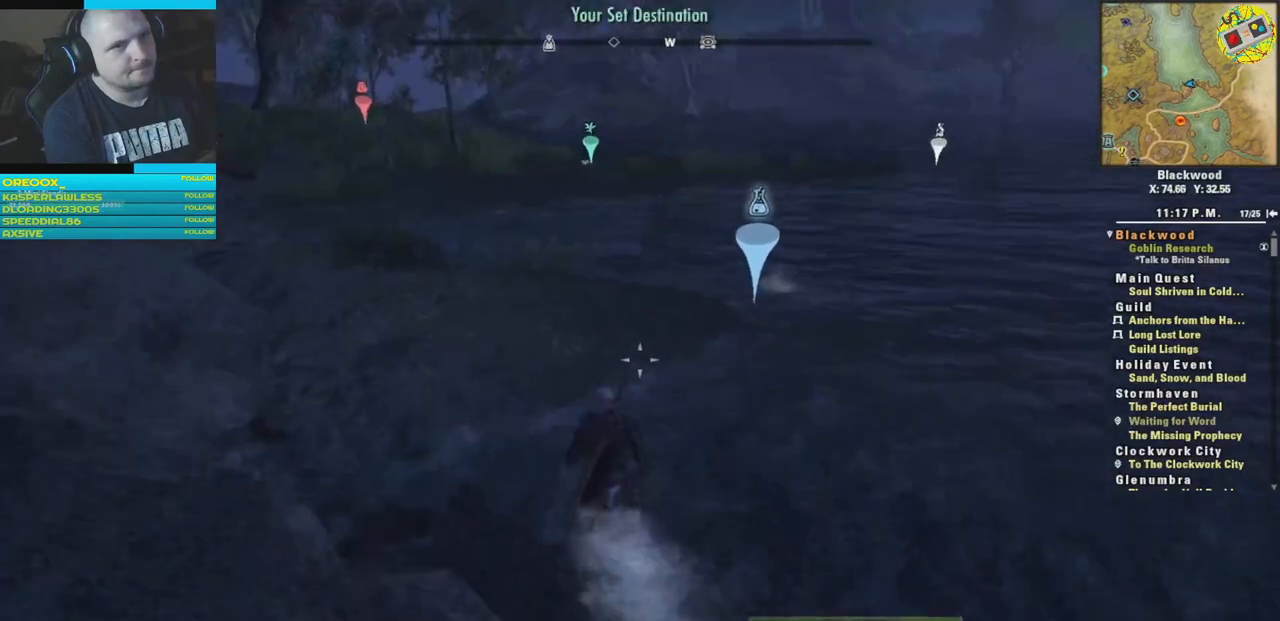
{"buttons": [], "left_stick": "up", "right_stick": "right", "events": [[434, "right_stick", "right"]]}
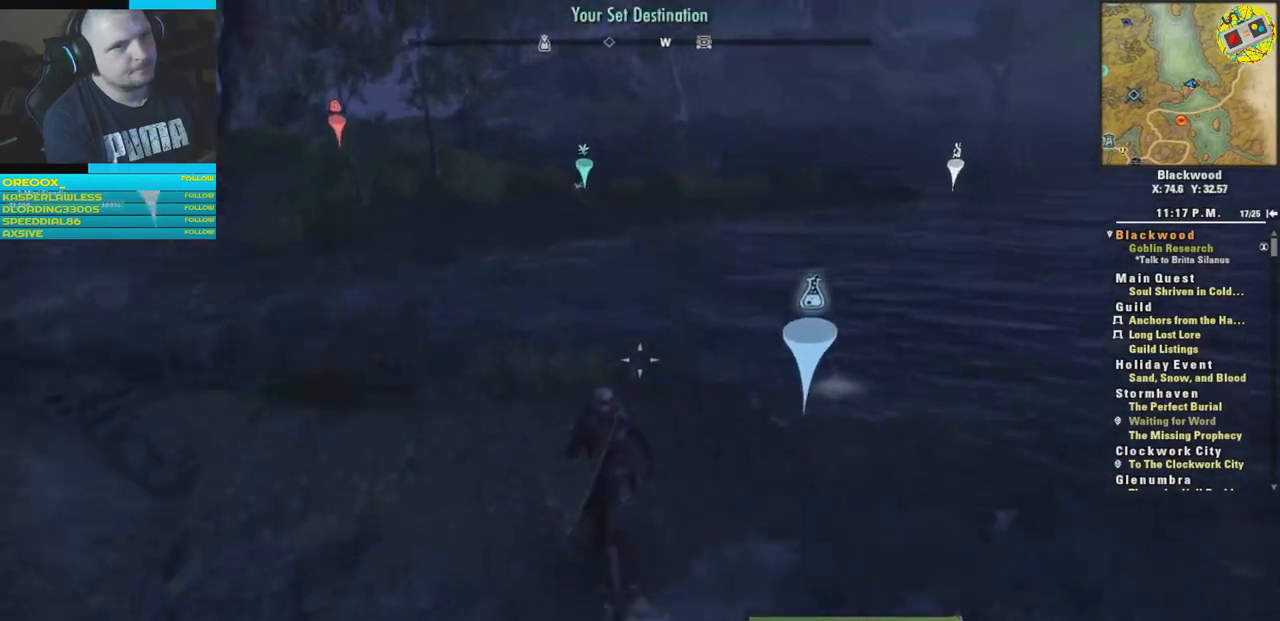
{"buttons": [], "left_stick": "center", "right_stick": "center", "events": [[50, "right_stick", "down-right"], [317, "right_stick", "down"], [417, "left_stick", "center"], [434, "right_stick", "center"]]}
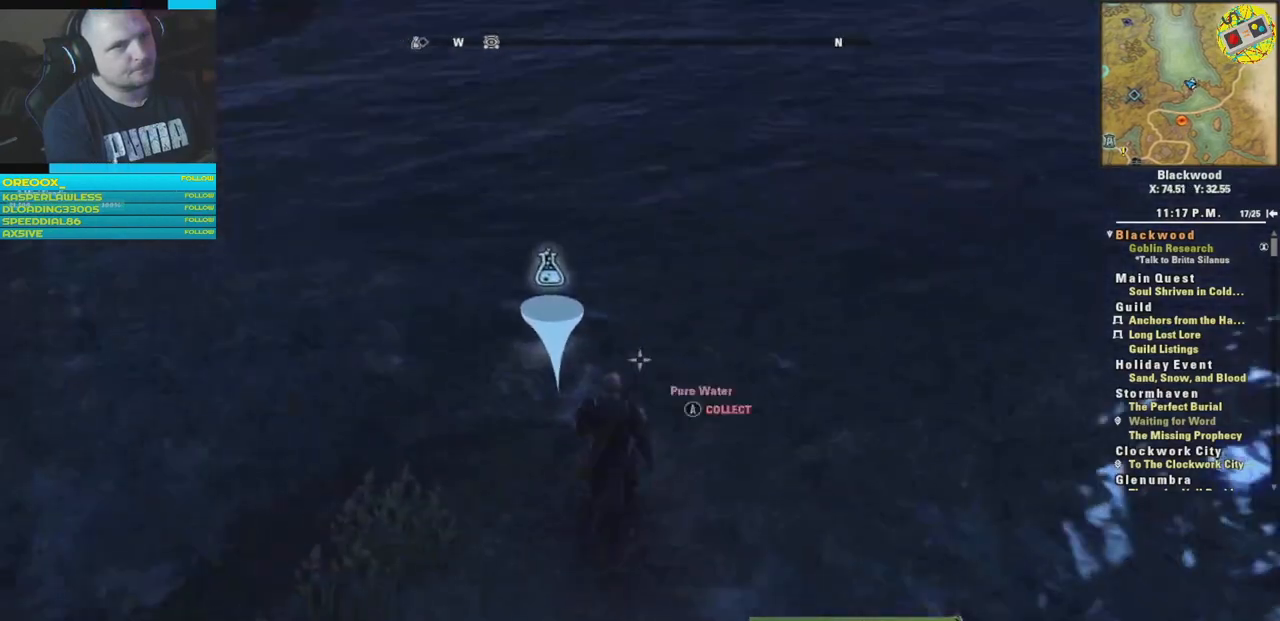
{"buttons": [], "left_stick": "center", "right_stick": "center", "events": [[17, "right_stick", "down-left"], [50, "left_stick", "left"], [167, "left_stick", "center"], [167, "right_stick", "center"], [334, "A", "down"], [451, "A", "up"]]}